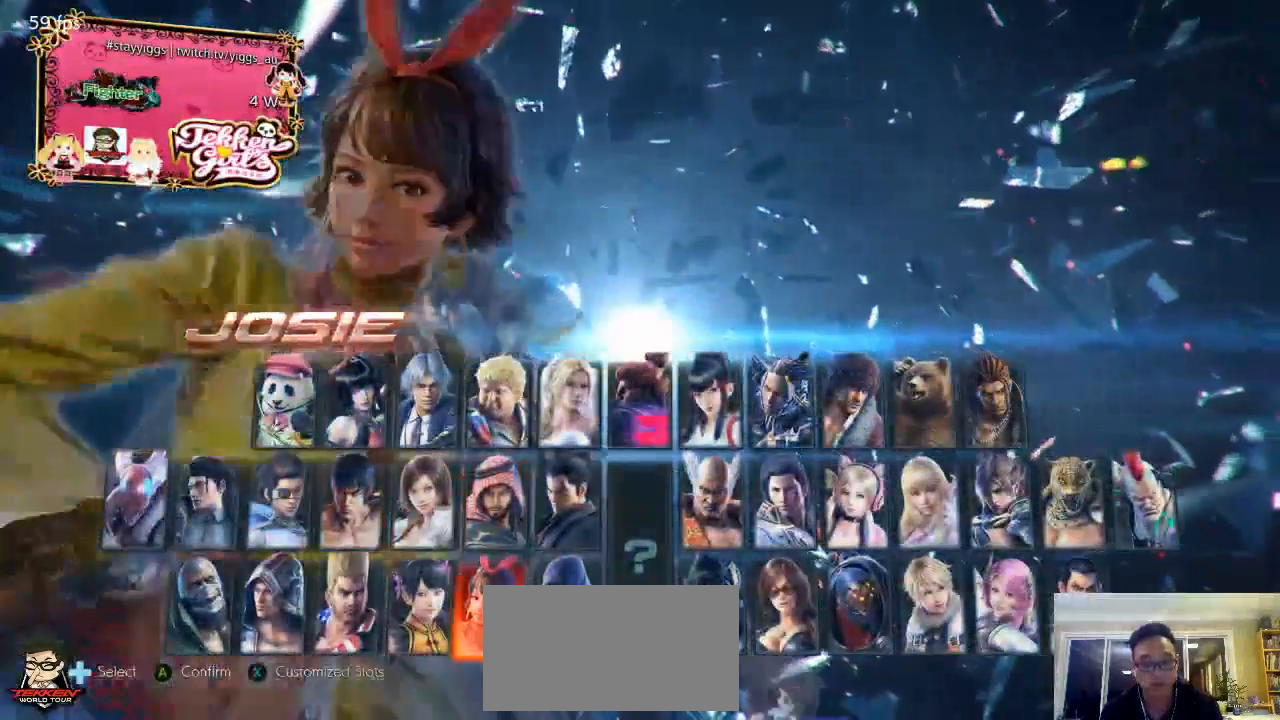
Gameplay with a controller (arcade stick); each line is a JSON object with the inputs held at the frame after it. "events" lists button and stick changes between this image and that frame as [ms after this image, input, new state], when the widget could be followed in between. Not read: L3 R3 SELECT START.
{"buttons": [], "left_stick": "center", "events": [[67, "left_stick", "center"], [133, "left_stick", "left"], [150, "L2", "down"], [150, "R2", "down"], [217, "L2", "up"], [233, "R2", "up"], [233, "left_stick", "center"], [317, "SQUARE", "down"], [433, "SQUARE", "up"]]}
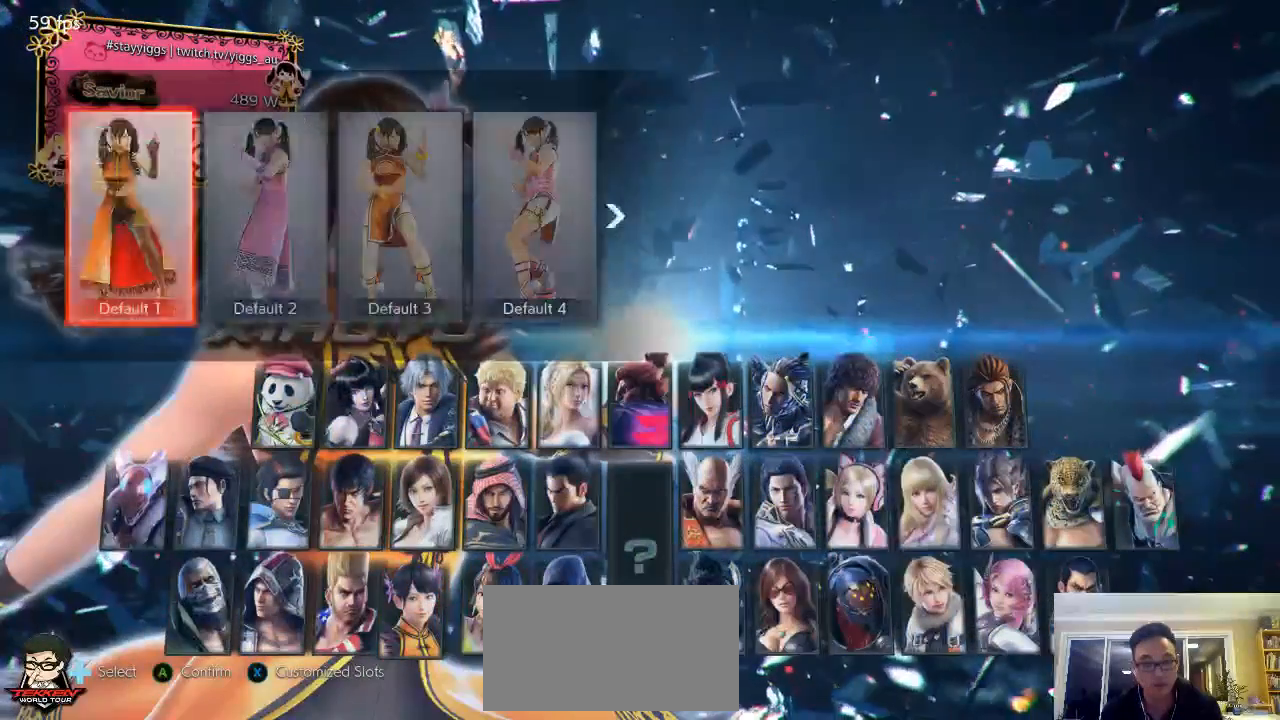
{"buttons": [], "left_stick": "center", "events": [[67, "left_stick", "right"], [167, "left_stick", "center"], [233, "left_stick", "right"], [333, "left_stick", "center"], [400, "left_stick", "right"], [500, "left_stick", "center"]]}
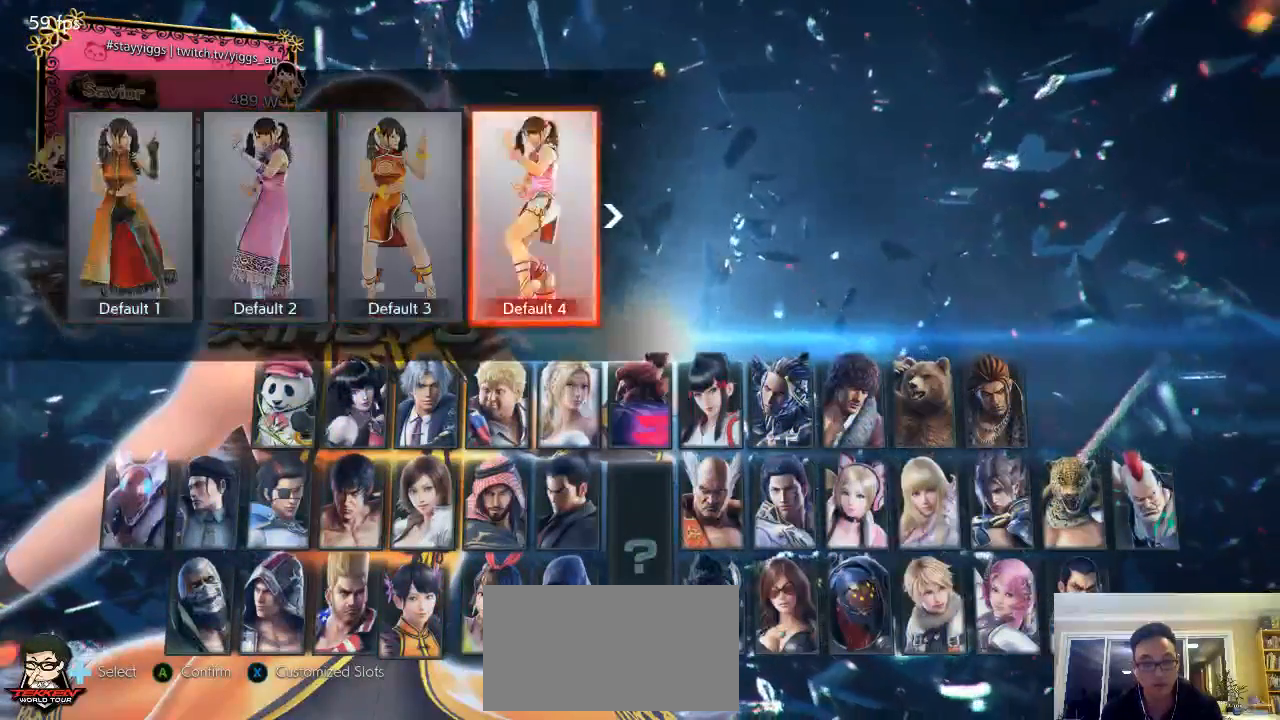
{"buttons": [], "left_stick": "center"}
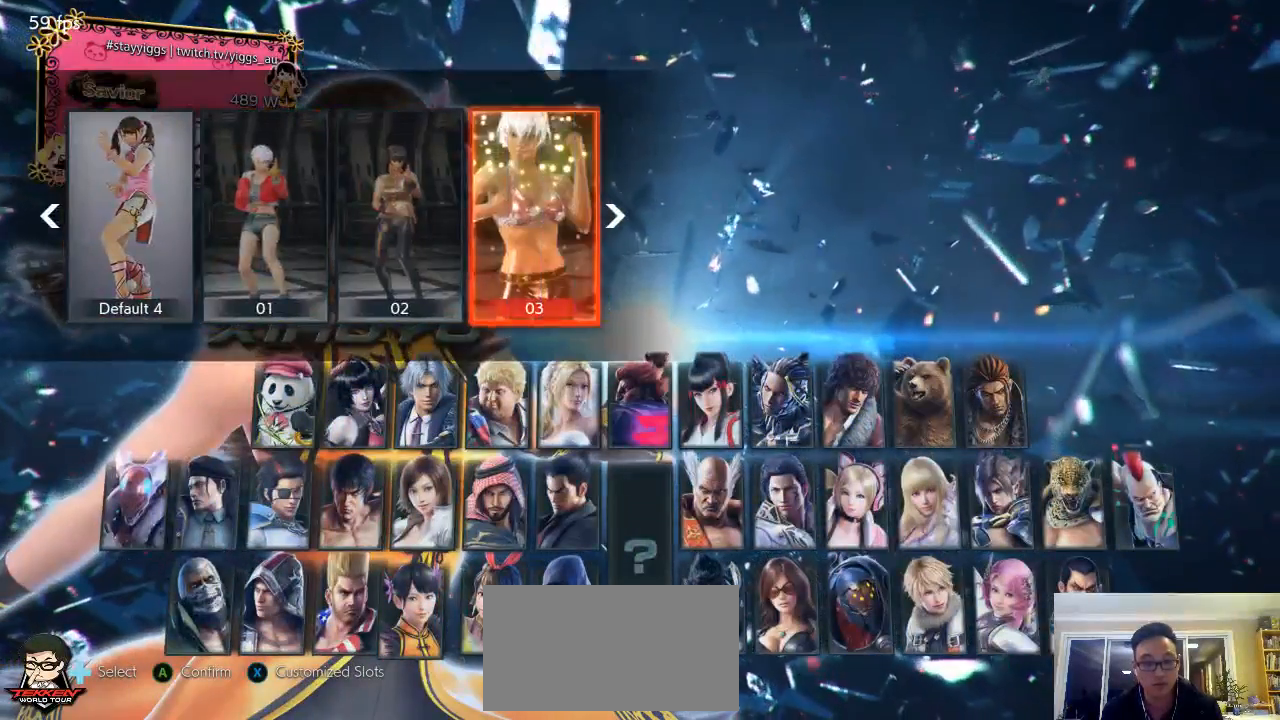
{"buttons": ["CROSS"], "left_stick": "center", "events": [[200, "left_stick", "left"], [283, "left_stick", "center"], [467, "CROSS", "down"]]}